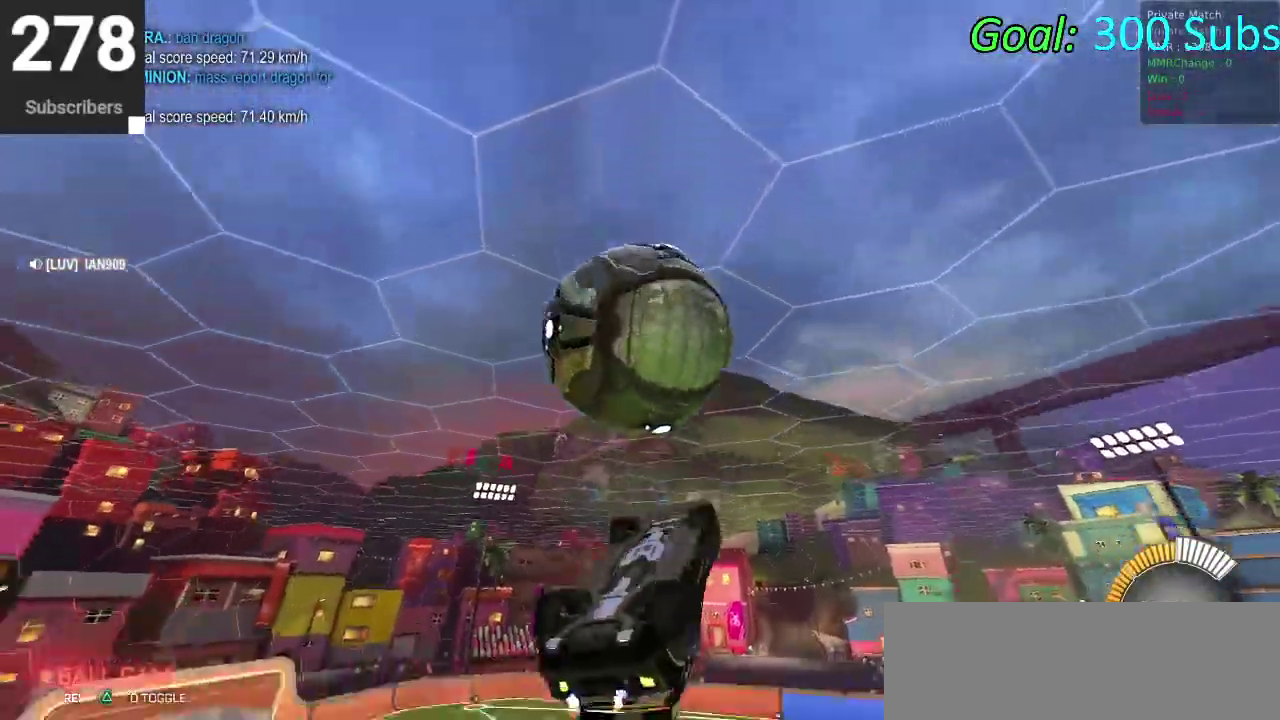
Gameplay with a controller (PlayStation layout); each line is a JSON object with the inputs held at the frame after it. "events" lists button and stick changes between this image and that frame as [ms after this image, input, new state], when the widget could be followed in between. Not read: L1 R1.
{"buttons": [], "left_stick": "up", "right_stick": "center", "events": [[17, "left_stick", "center"], [383, "left_stick", "up"]]}
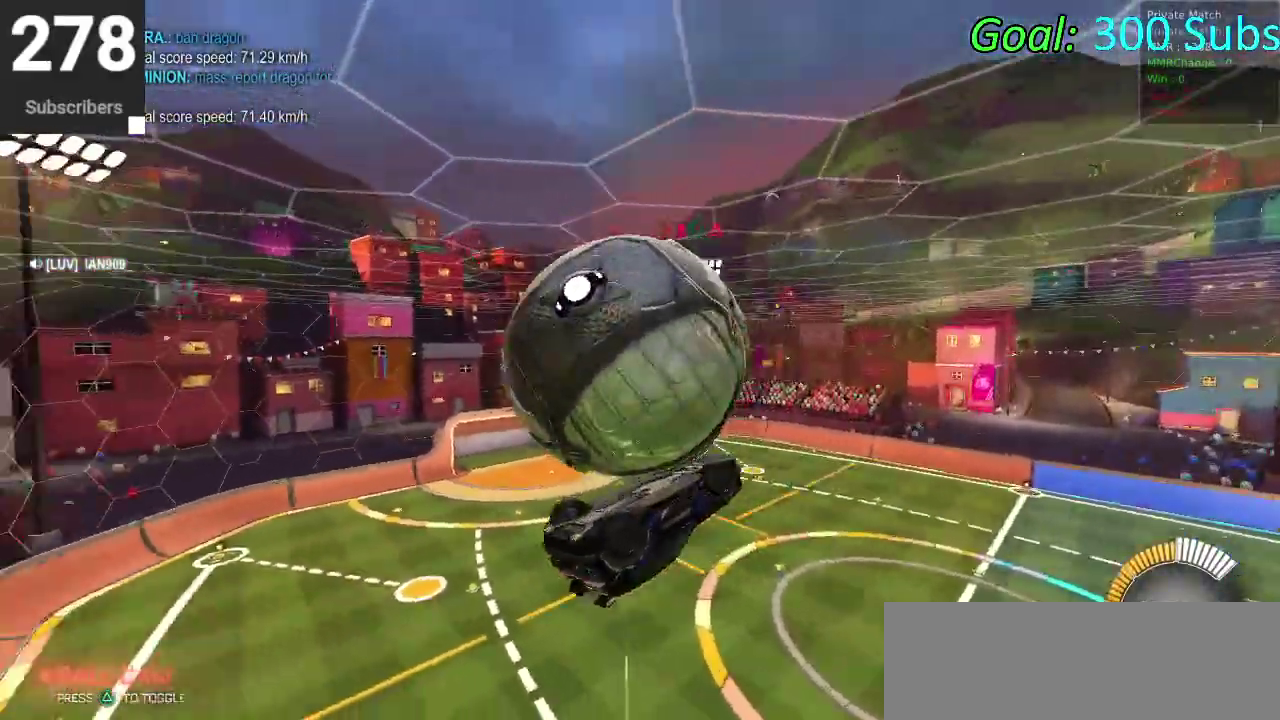
{"buttons": [], "left_stick": "up", "right_stick": "center", "events": [[167, "left_stick", "up-right"], [250, "left_stick", "down-left"], [317, "left_stick", "up"]]}
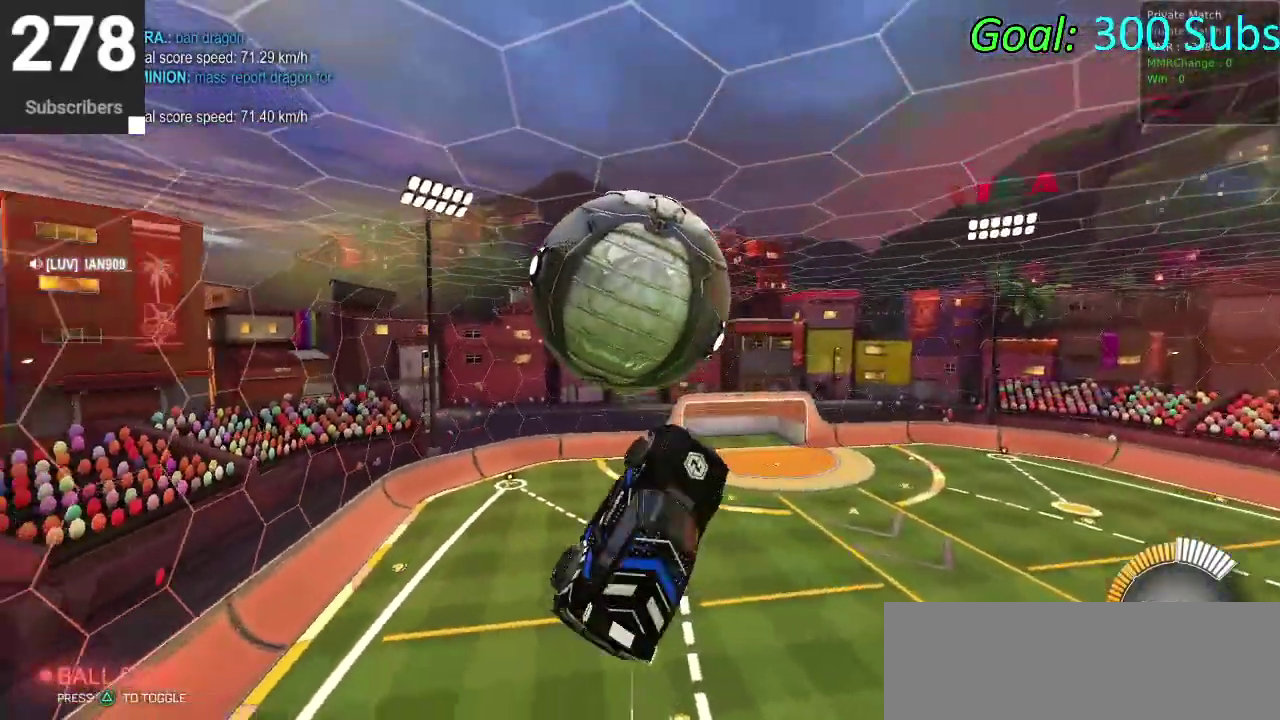
{"buttons": ["CROSS"], "left_stick": "down", "right_stick": "center", "events": [[283, "CROSS", "down"], [400, "left_stick", "down"]]}
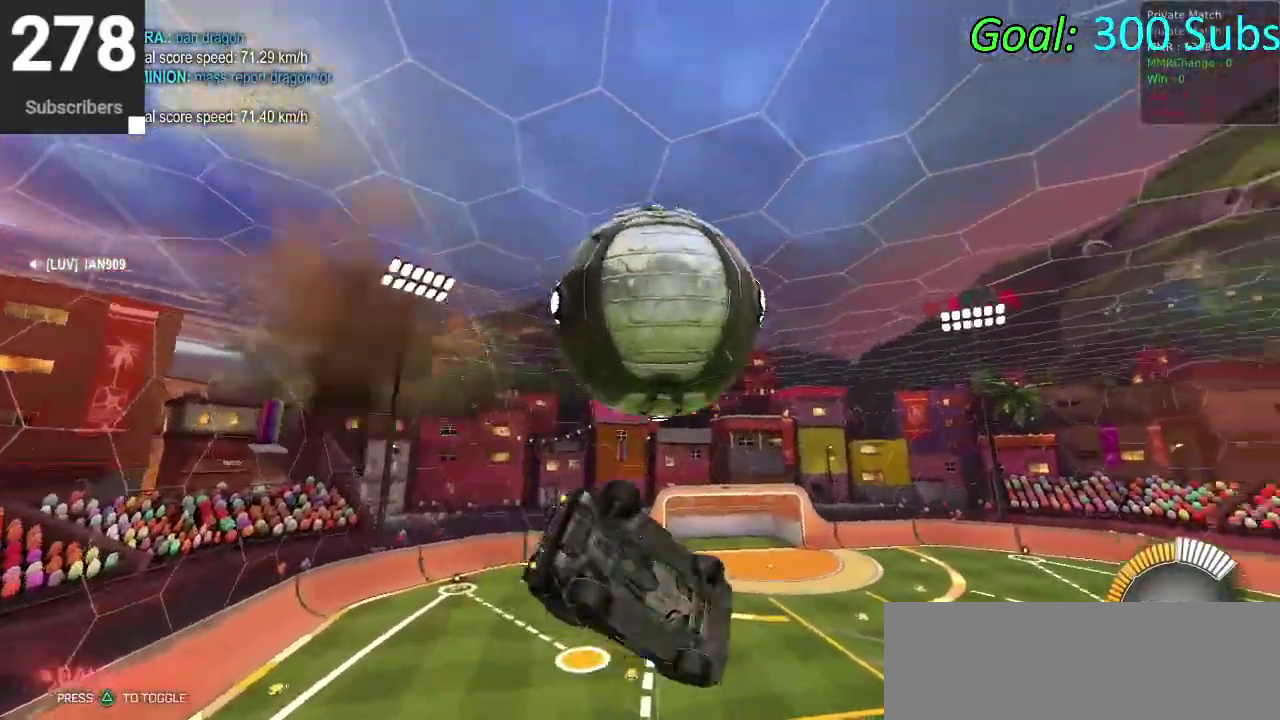
{"buttons": ["CIRCLE", "R2"], "left_stick": "down-right", "right_stick": "center"}
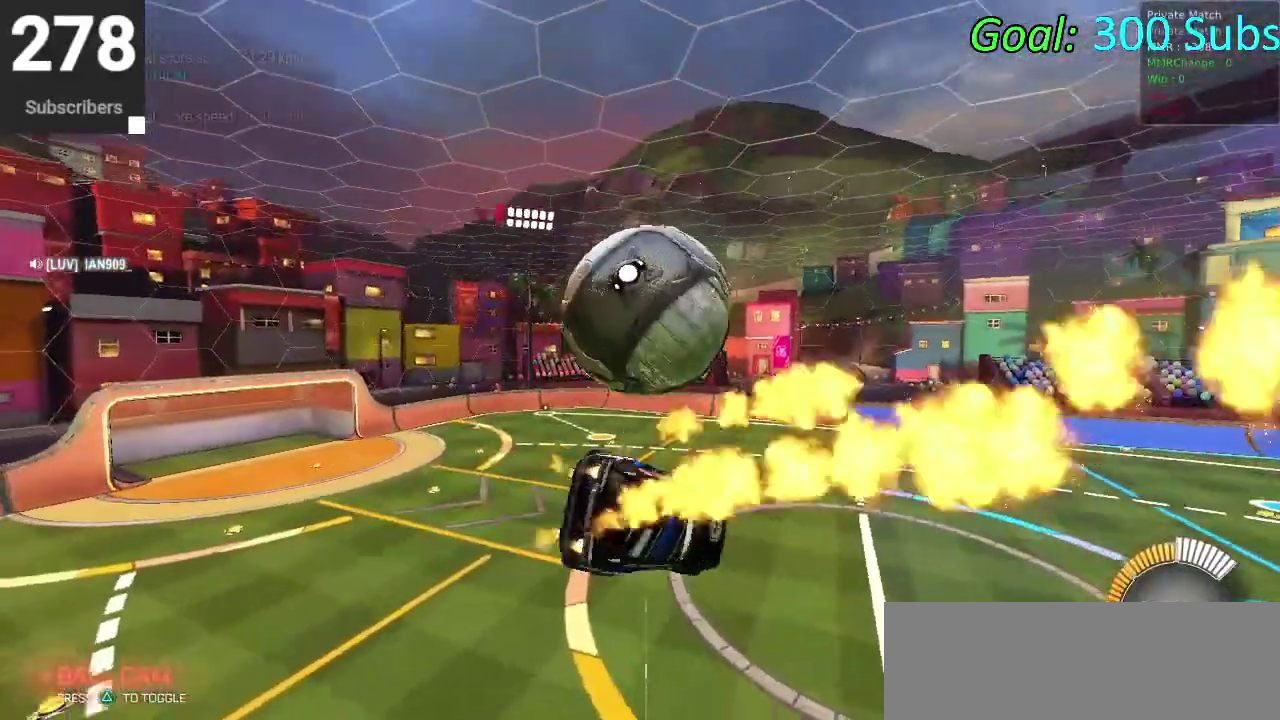
{"buttons": ["CIRCLE"], "left_stick": "down", "right_stick": "center", "events": [[67, "R2", "up"], [133, "left_stick", "left"], [167, "CIRCLE", "up"], [233, "CIRCLE", "down"], [250, "CROSS", "down"], [317, "left_stick", "up"], [400, "left_stick", "center"], [433, "CROSS", "up"], [450, "left_stick", "down"]]}
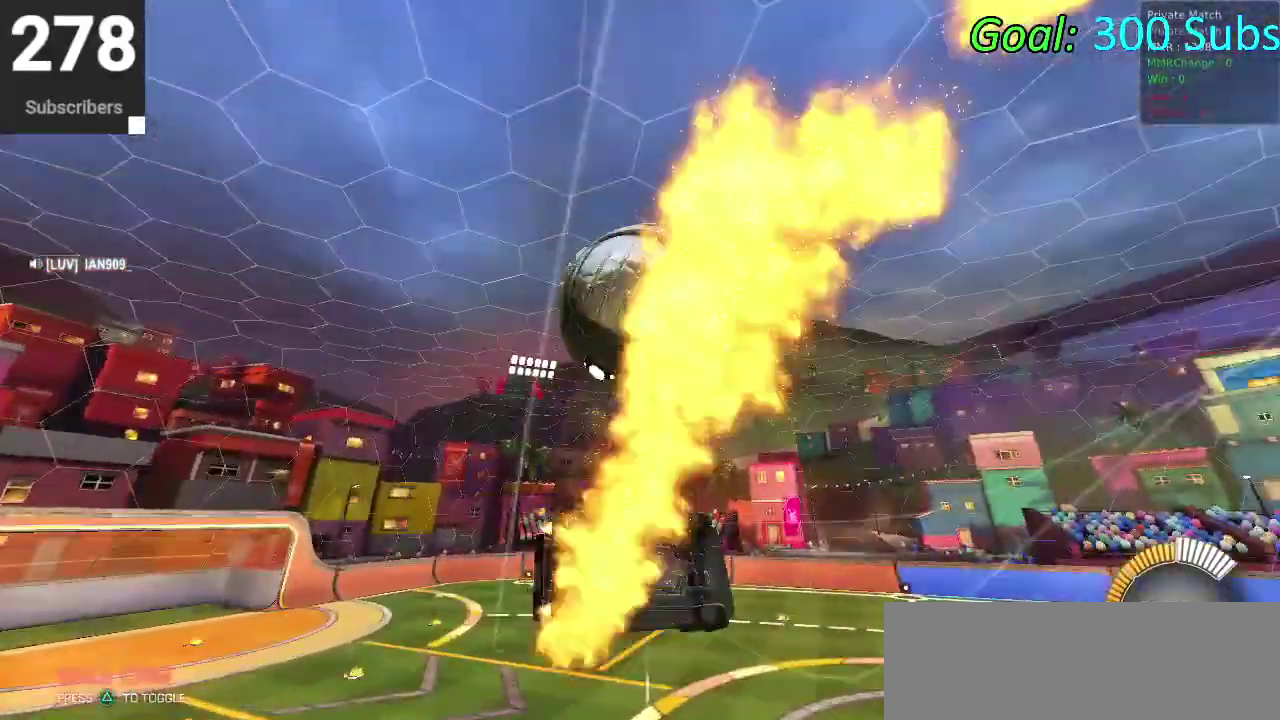
{"buttons": ["R2"], "left_stick": "up", "right_stick": "center", "events": [[100, "CIRCLE", "up"], [150, "left_stick", "center"], [350, "left_stick", "up"], [417, "R2", "down"]]}
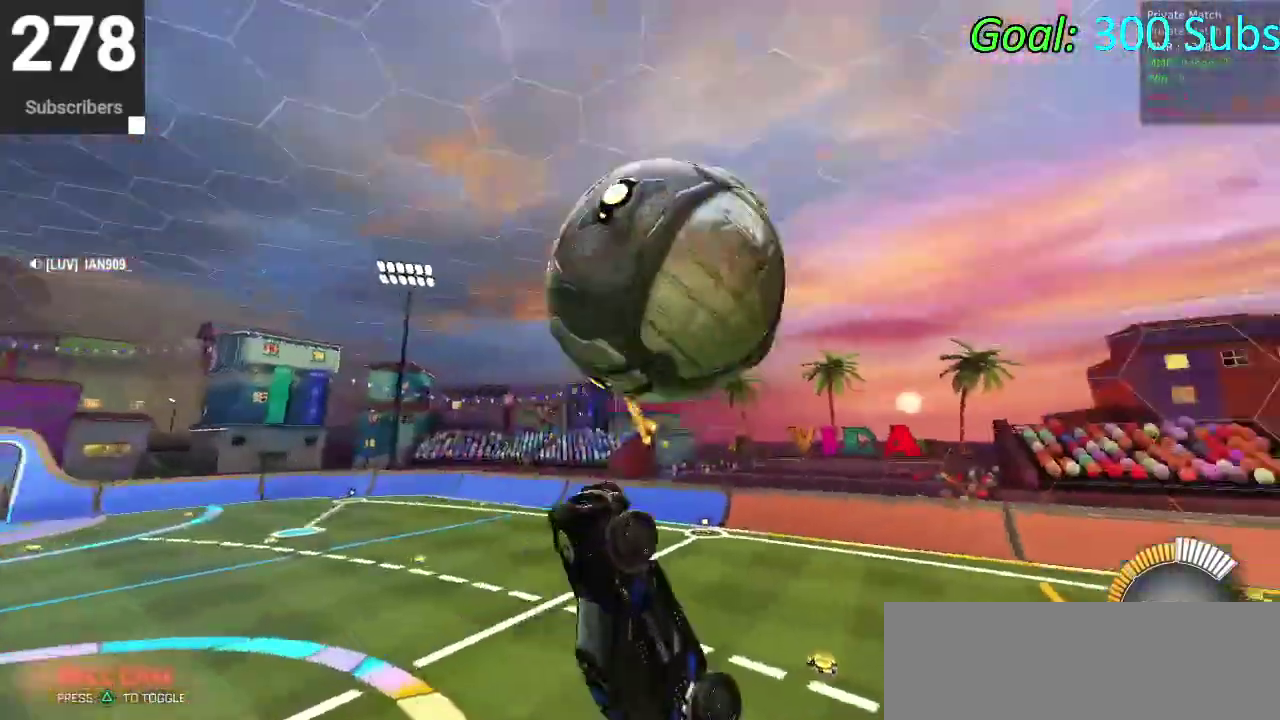
{"buttons": ["R2"], "left_stick": "right", "right_stick": "center", "events": [[67, "CIRCLE", "down"], [83, "TRIANGLE", "down"], [133, "left_stick", "up-right"], [183, "TRIANGLE", "up"], [200, "left_stick", "right"], [350, "CIRCLE", "up"]]}
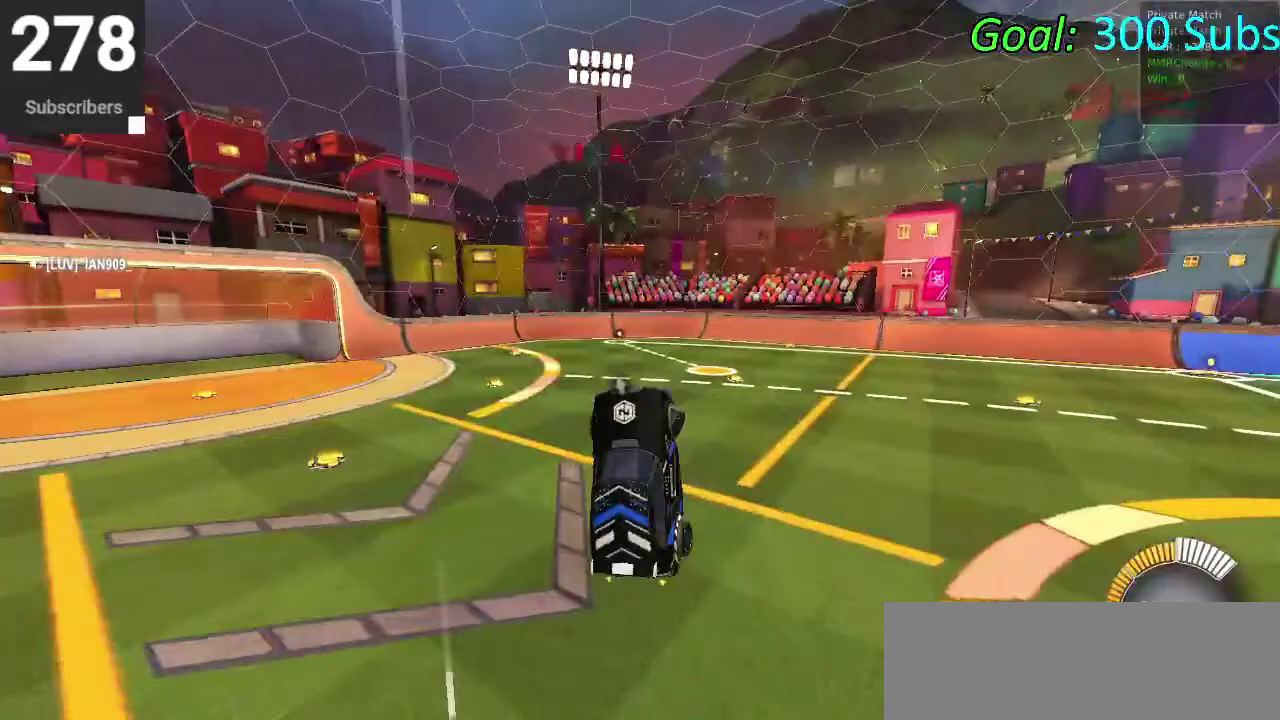
{"buttons": ["CROSS", "CIRCLE", "R2"], "left_stick": "up", "right_stick": "center", "events": [[100, "left_stick", "up"], [183, "CIRCLE", "down"], [250, "left_stick", "down-left"], [400, "left_stick", "left"], [483, "left_stick", "up"], [500, "CROSS", "down"]]}
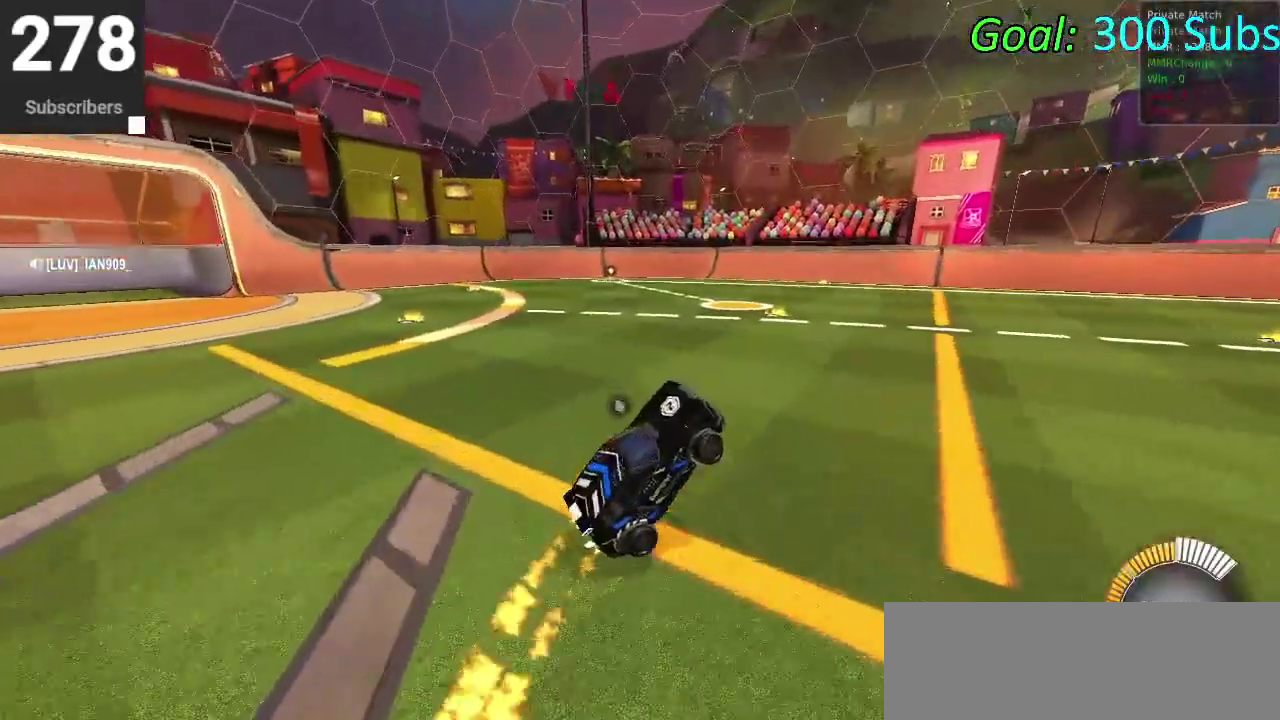
{"buttons": ["CIRCLE", "R2"], "left_stick": "center", "right_stick": "center", "events": [[167, "left_stick", "center"], [200, "CROSS", "up"], [267, "left_stick", "left"], [433, "left_stick", "center"]]}
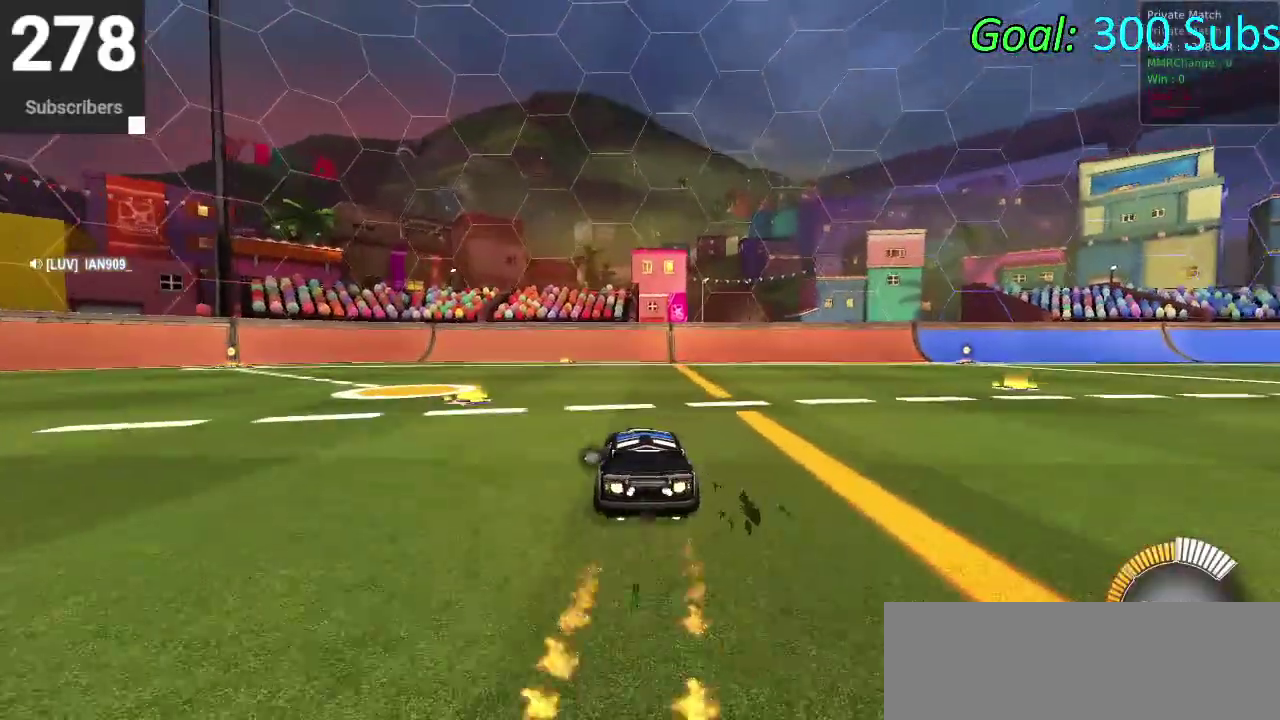
{"buttons": ["L2"], "left_stick": "center", "right_stick": "center", "events": [[217, "CIRCLE", "up"], [400, "R2", "up"], [433, "L2", "down"]]}
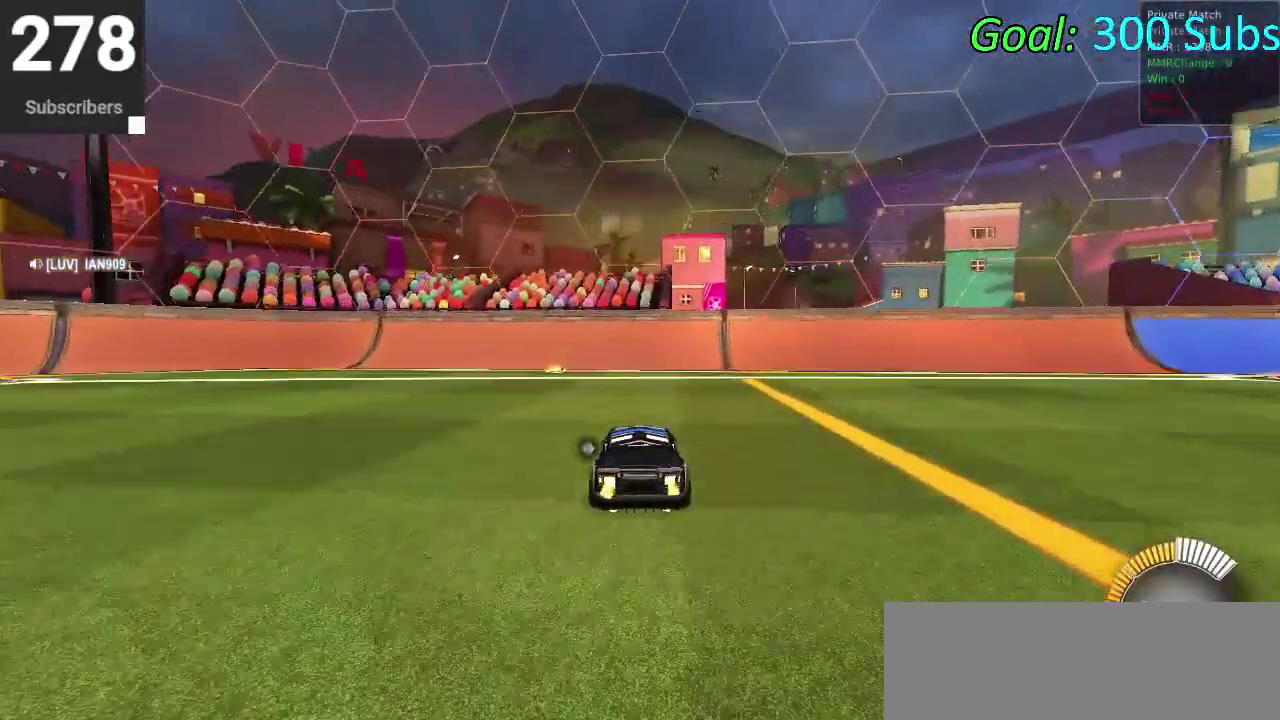
{"buttons": [], "left_stick": "center", "right_stick": "center", "events": [[117, "DPAD_DOWN", "down"], [117, "L2", "up"], [150, "TRIANGLE", "down"], [167, "DPAD_DOWN", "up"], [233, "TRIANGLE", "up"]]}
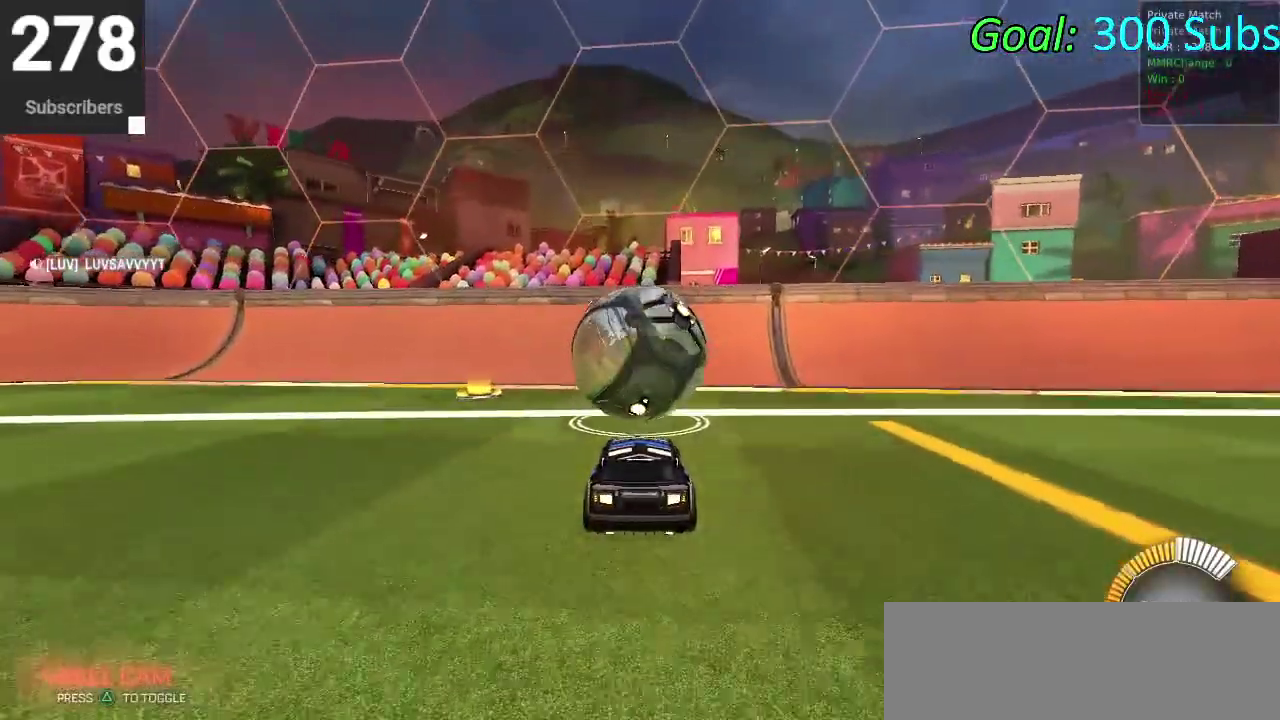
{"buttons": ["R2"], "left_stick": "center", "right_stick": "center", "events": [[450, "R2", "down"]]}
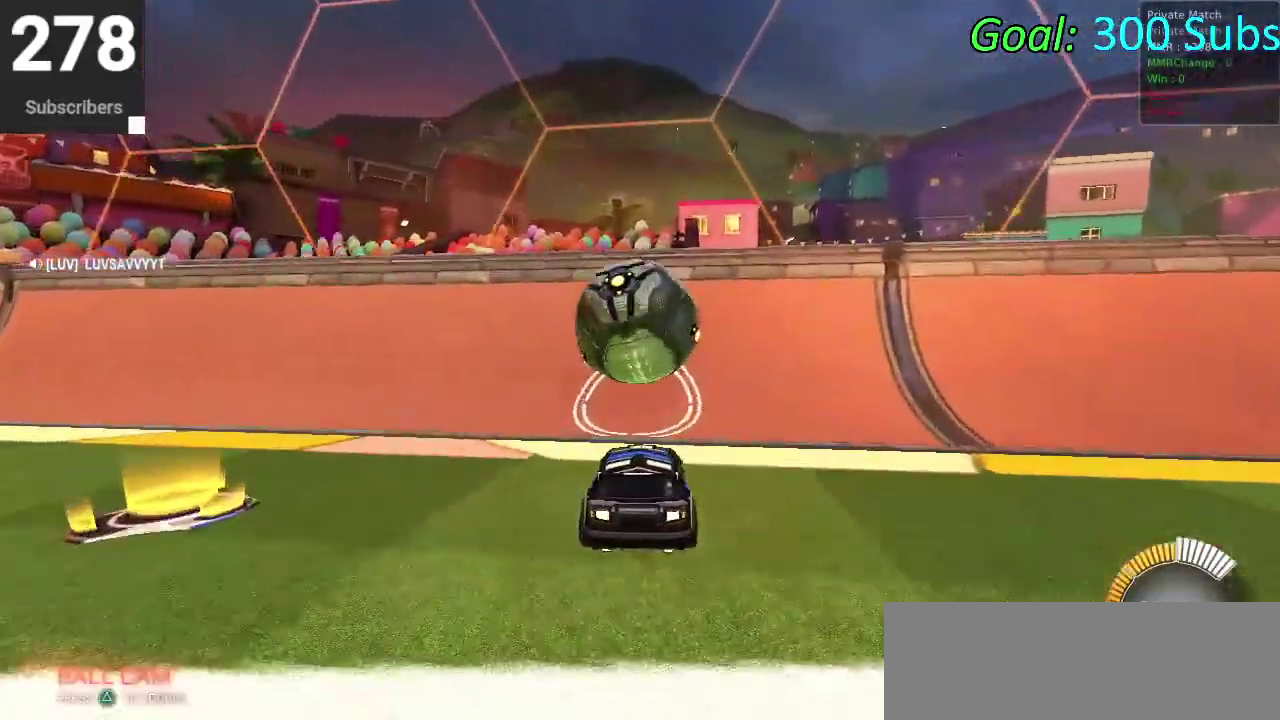
{"buttons": ["L2"], "left_stick": "center", "right_stick": "center", "events": [[17, "CIRCLE", "down"], [467, "CIRCLE", "up"], [467, "L2", "down"], [467, "R2", "up"]]}
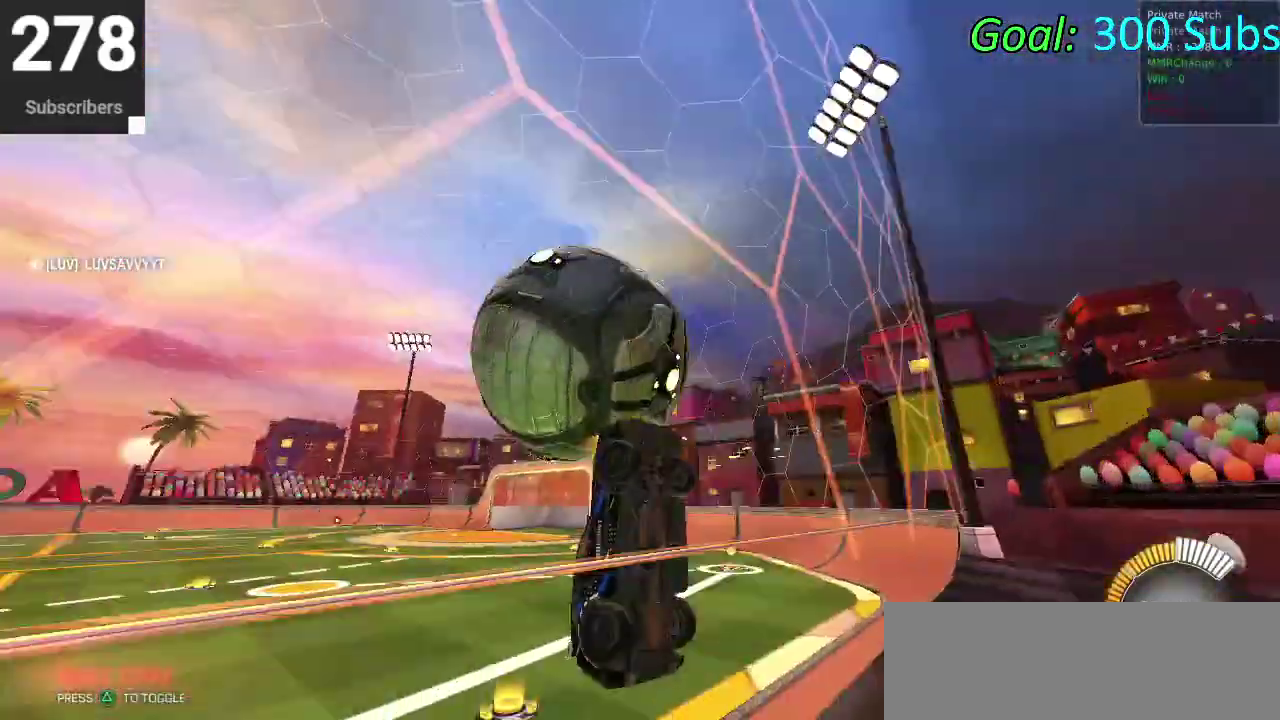
{"buttons": ["CIRCLE"], "left_stick": "down", "right_stick": "center", "events": [[17, "left_stick", "down"], [33, "CROSS", "down"], [83, "L2", "up"], [150, "CROSS", "up"], [267, "CIRCLE", "down"], [267, "left_stick", "right"], [317, "left_stick", "up-right"], [383, "left_stick", "center"], [433, "left_stick", "down"]]}
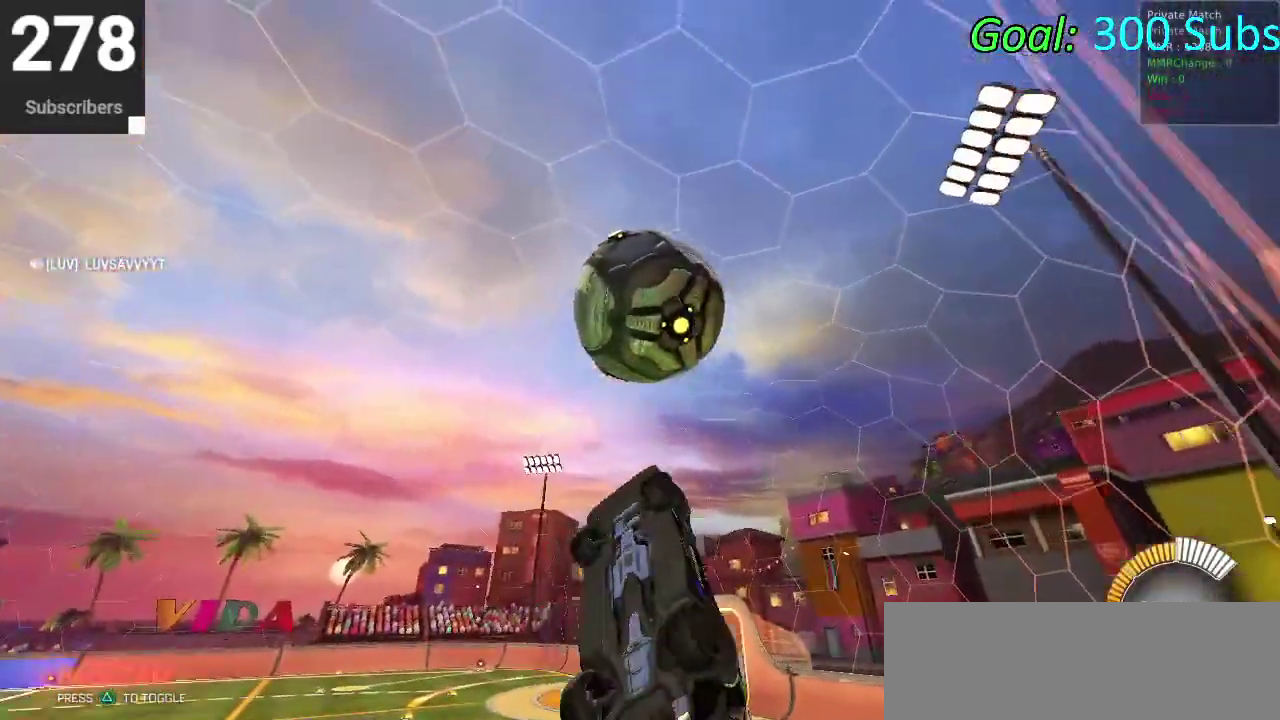
{"buttons": ["CIRCLE"], "left_stick": "up-left", "right_stick": "center", "events": [[50, "left_stick", "down-left"], [83, "CIRCLE", "up"], [250, "CIRCLE", "down"], [400, "left_stick", "up-left"]]}
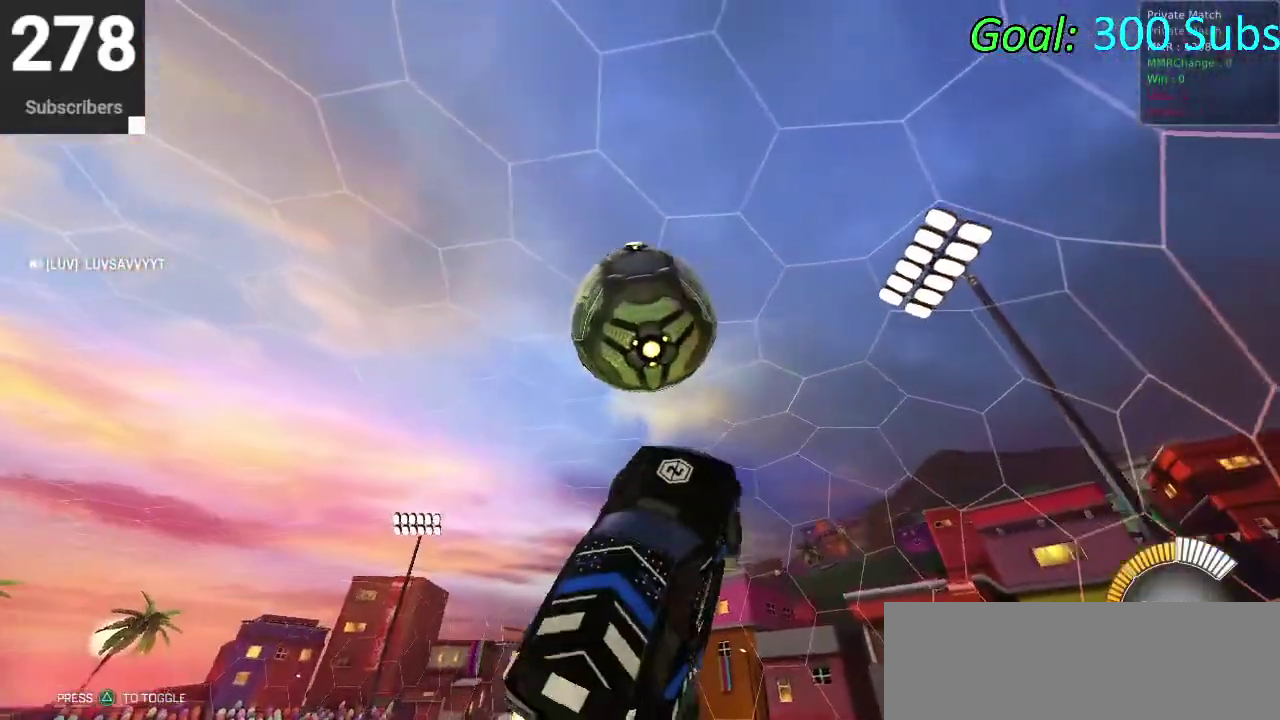
{"buttons": [], "left_stick": "down", "right_stick": "center", "events": [[33, "CIRCLE", "up"], [50, "left_stick", "down"], [133, "CIRCLE", "down"], [133, "left_stick", "right"], [217, "CIRCLE", "up"], [250, "left_stick", "down-left"], [333, "CIRCLE", "down"], [367, "left_stick", "down"], [433, "CIRCLE", "up"]]}
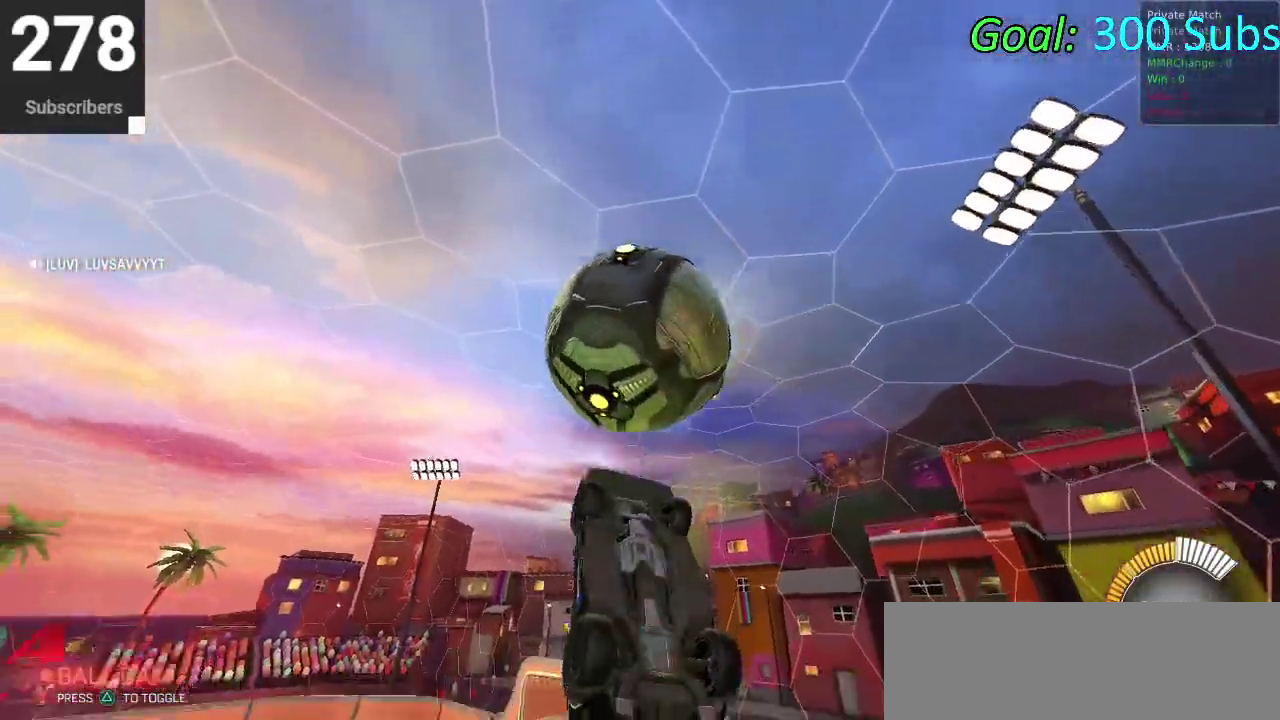
{"buttons": [], "left_stick": "up", "right_stick": "center", "events": [[50, "CIRCLE", "down"], [133, "CIRCLE", "up"], [133, "left_stick", "down-left"], [200, "left_stick", "left"], [500, "left_stick", "up"]]}